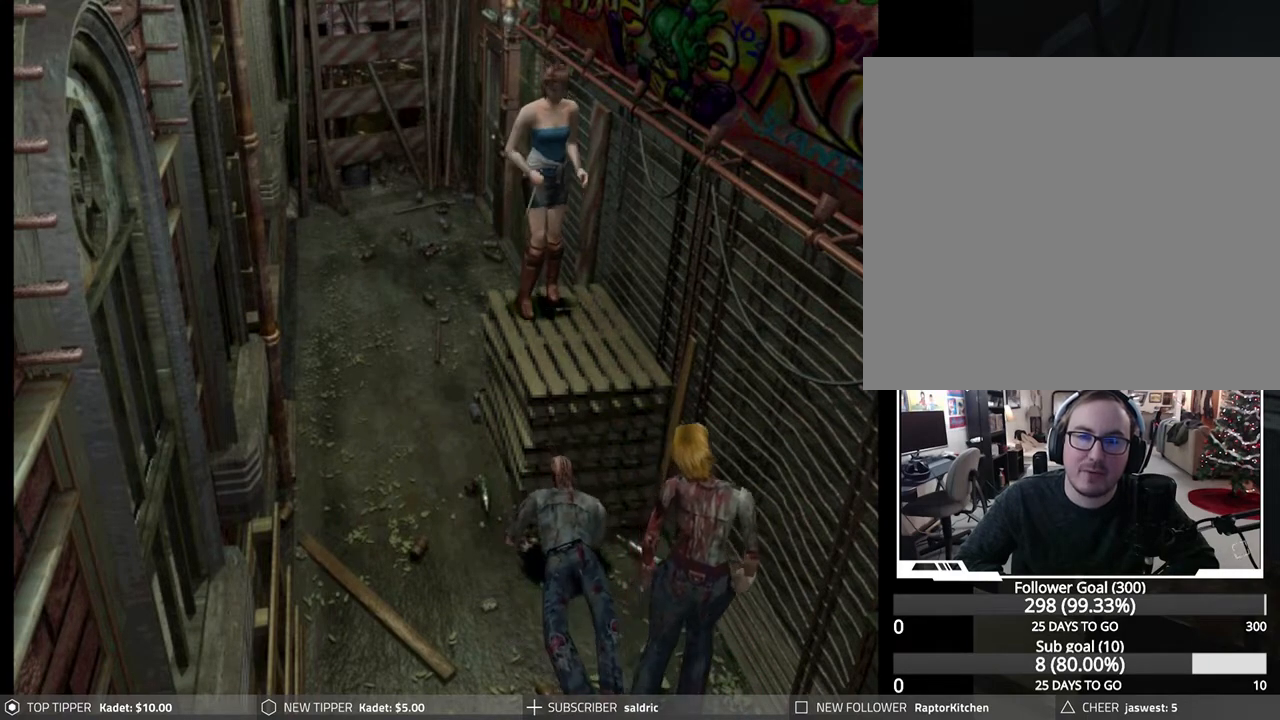
Gameplay with a controller (PlayStation layout); each line is a JSON object with the inputs held at the frame after it. "events" lists button and stick changes between this image and that frame as [ms after this image, input, new state], when the widget could be followed in between. Not read: right_stick.
{"buttons": ["R1", "DPAD_DOWN"], "left_stick": "center", "events": []}
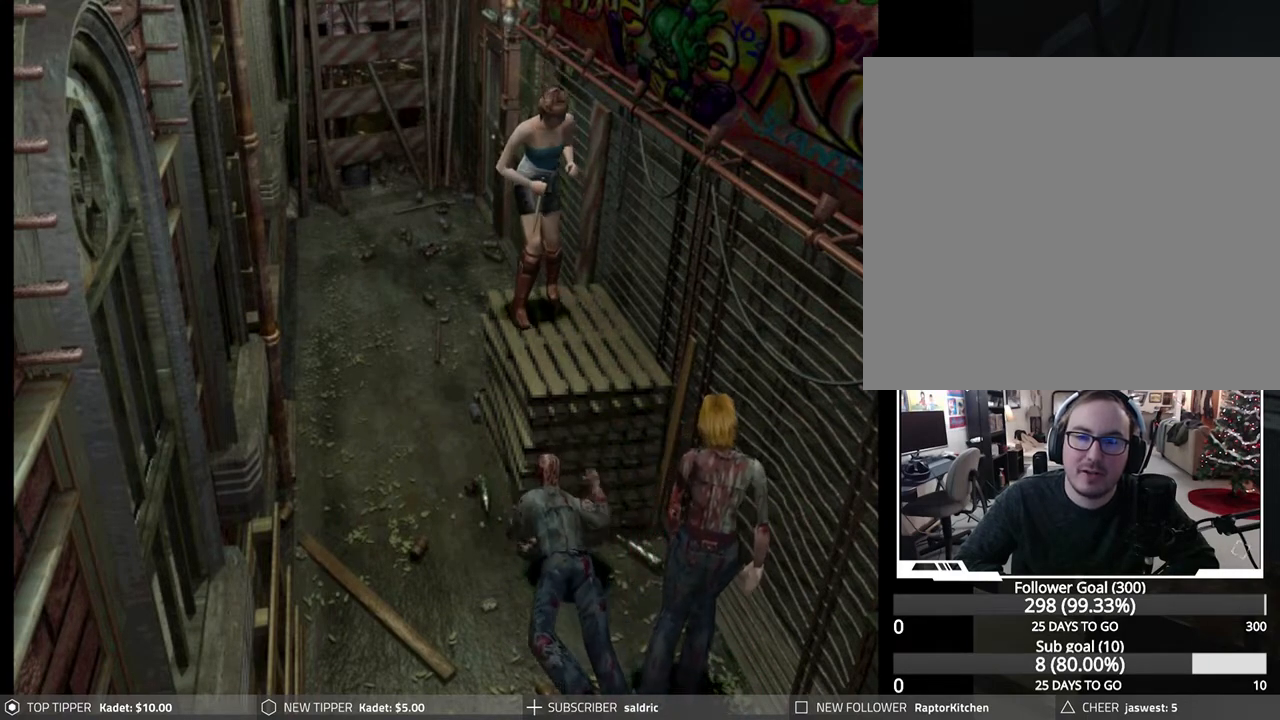
{"buttons": ["R1", "DPAD_DOWN"], "left_stick": "center", "events": []}
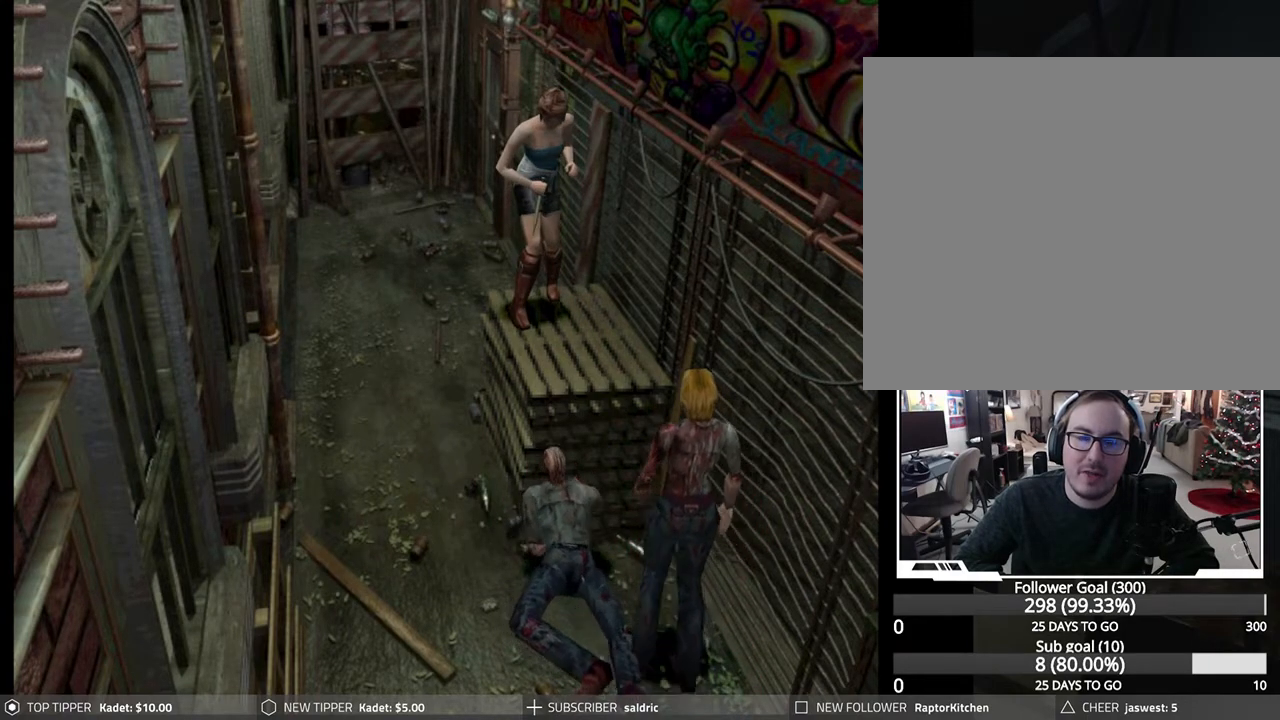
{"buttons": ["R1", "DPAD_DOWN"], "left_stick": "center", "events": [[50, "DPAD_LEFT", "down"], [150, "DPAD_LEFT", "up"]]}
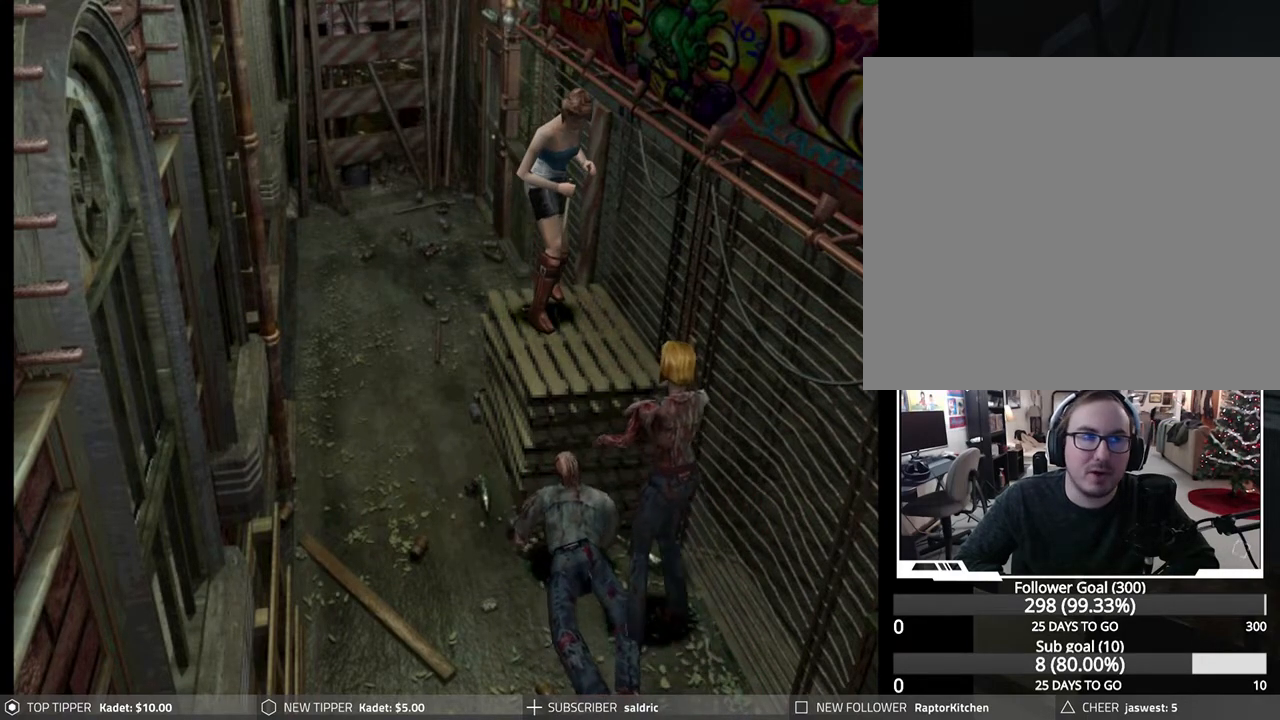
{"buttons": ["CROSS", "R1", "DPAD_DOWN"], "left_stick": "center", "events": [[67, "CROSS", "down"], [200, "CROSS", "up"], [267, "CROSS", "down"], [383, "CROSS", "up"], [467, "CROSS", "down"]]}
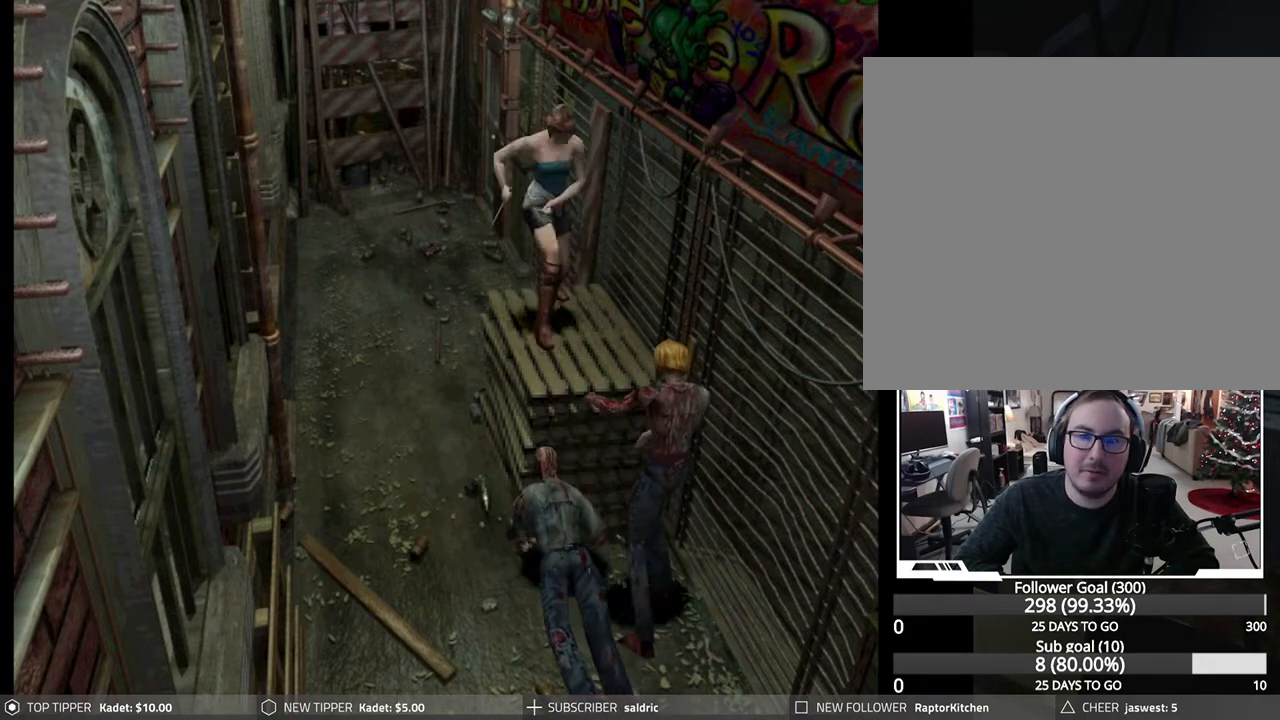
{"buttons": ["R1", "DPAD_DOWN", "DPAD_RIGHT"], "left_stick": "center", "events": [[83, "CROSS", "up"], [150, "CROSS", "down"], [283, "CROSS", "up"], [367, "CROSS", "down"], [383, "DPAD_RIGHT", "down"], [483, "CROSS", "up"]]}
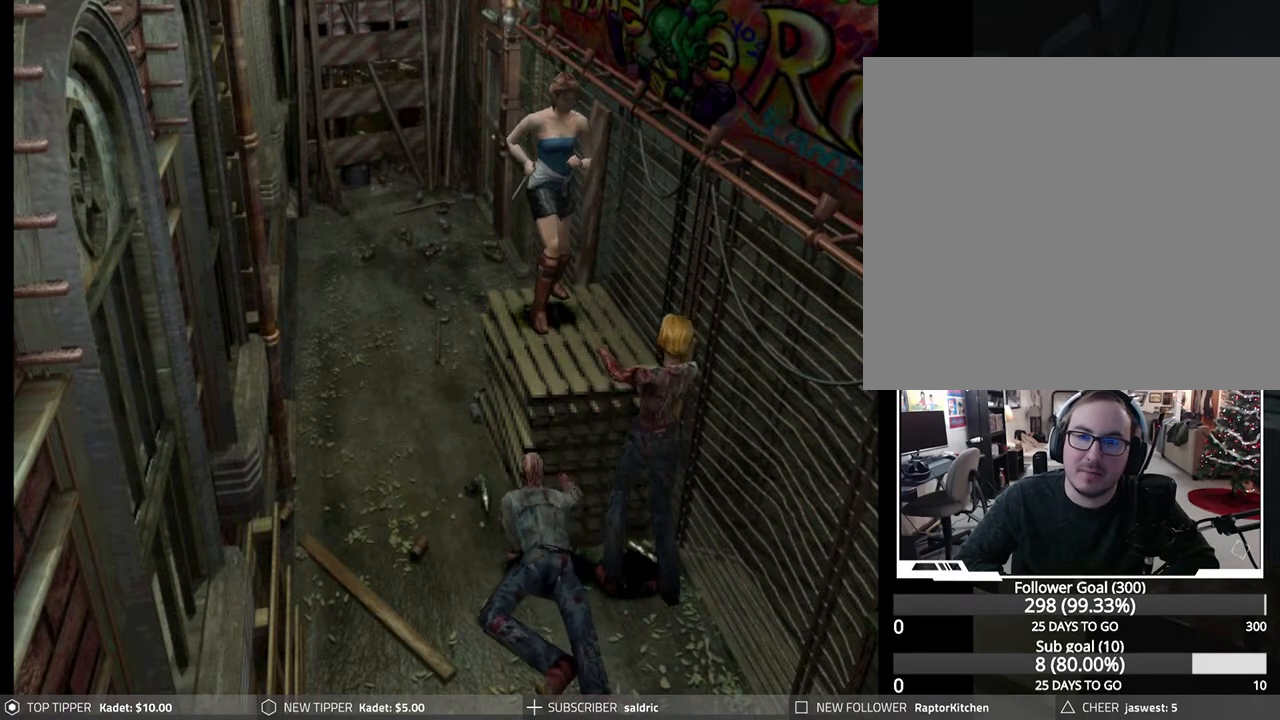
{"buttons": ["CROSS", "R1", "DPAD_DOWN"], "left_stick": "center", "events": [[67, "CROSS", "down"], [67, "DPAD_RIGHT", "up"], [167, "CROSS", "up"], [233, "CROSS", "down"], [350, "CROSS", "up"], [417, "CROSS", "down"]]}
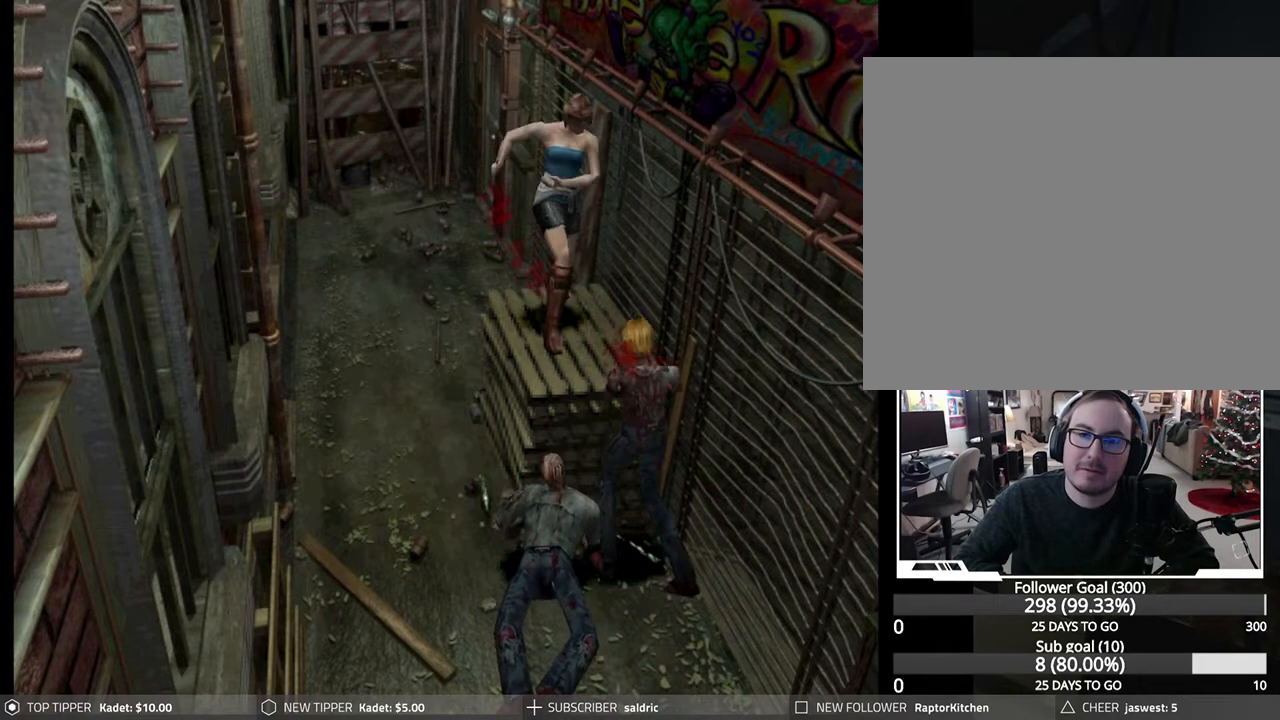
{"buttons": ["CROSS", "R1", "DPAD_DOWN"], "left_stick": "center", "events": [[33, "CROSS", "up"], [100, "CROSS", "down"], [217, "CROSS", "up"], [283, "CROSS", "down"], [417, "CROSS", "up"], [467, "CROSS", "down"]]}
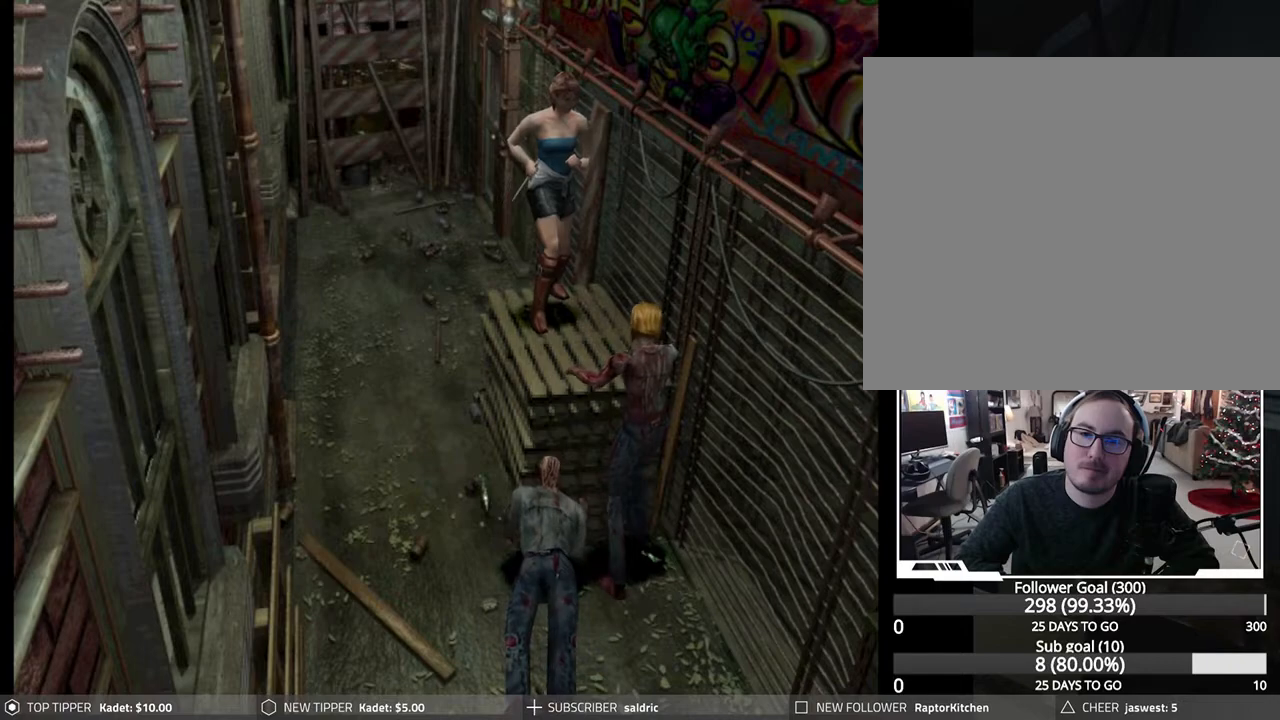
{"buttons": ["CROSS", "R1", "DPAD_DOWN"], "left_stick": "center", "events": [[100, "CROSS", "up"], [150, "CROSS", "down"], [283, "CROSS", "up"], [333, "CROSS", "down"], [450, "CROSS", "up"], [500, "CROSS", "down"]]}
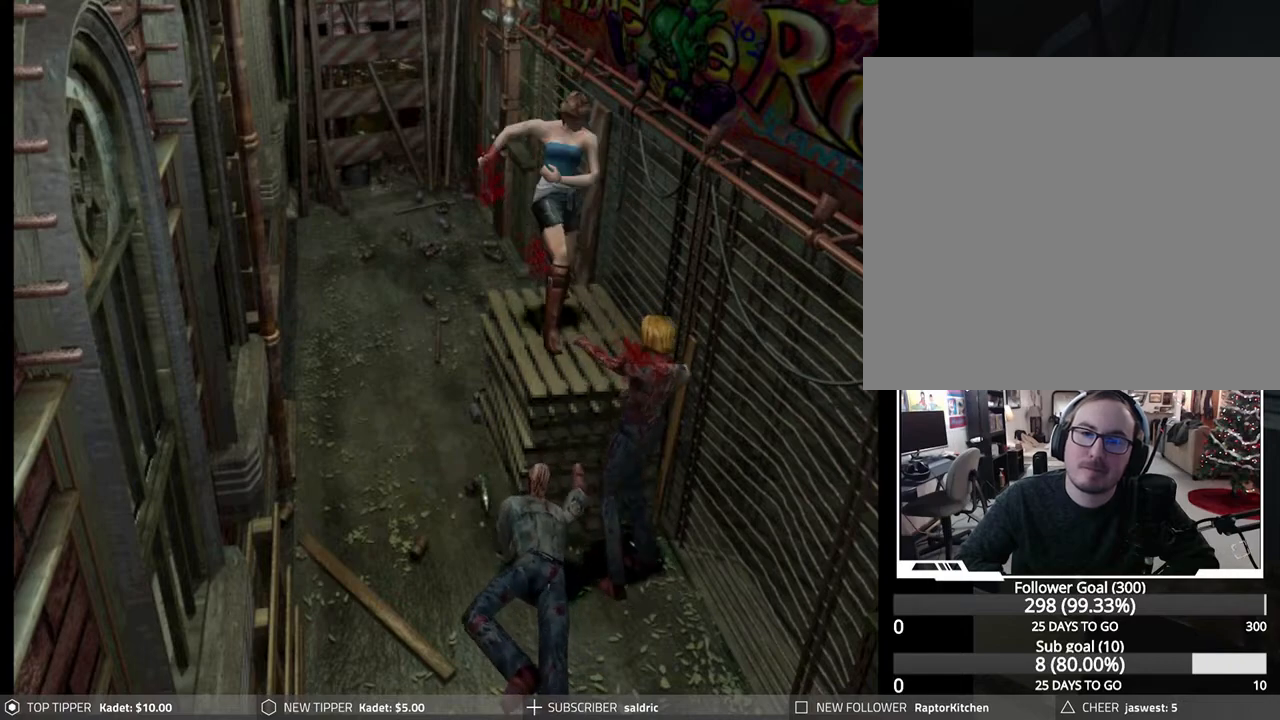
{"buttons": ["R1", "DPAD_DOWN"], "left_stick": "center", "events": [[133, "CROSS", "up"], [183, "CROSS", "down"], [300, "CROSS", "up"], [367, "CROSS", "down"], [500, "CROSS", "up"]]}
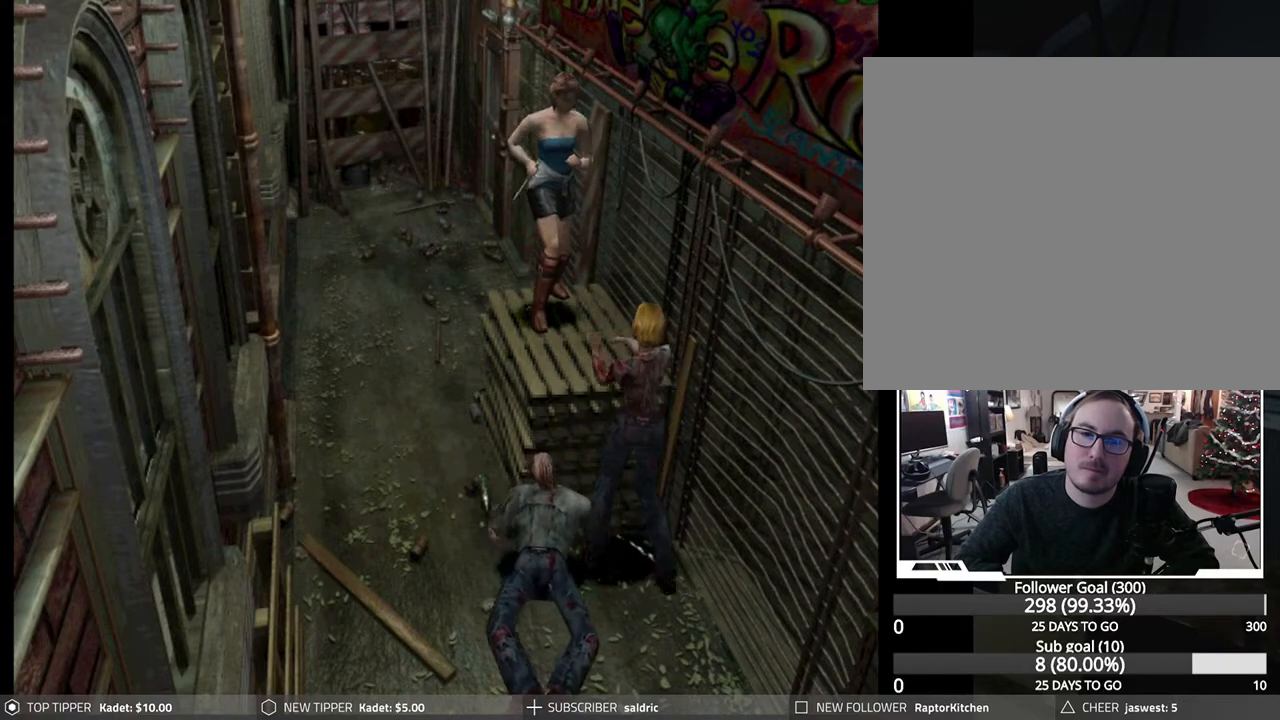
{"buttons": ["CROSS", "R1", "DPAD_DOWN"], "left_stick": "center", "events": [[67, "CROSS", "down"], [183, "CROSS", "up"], [233, "CROSS", "down"], [350, "CROSS", "up"], [417, "CROSS", "down"]]}
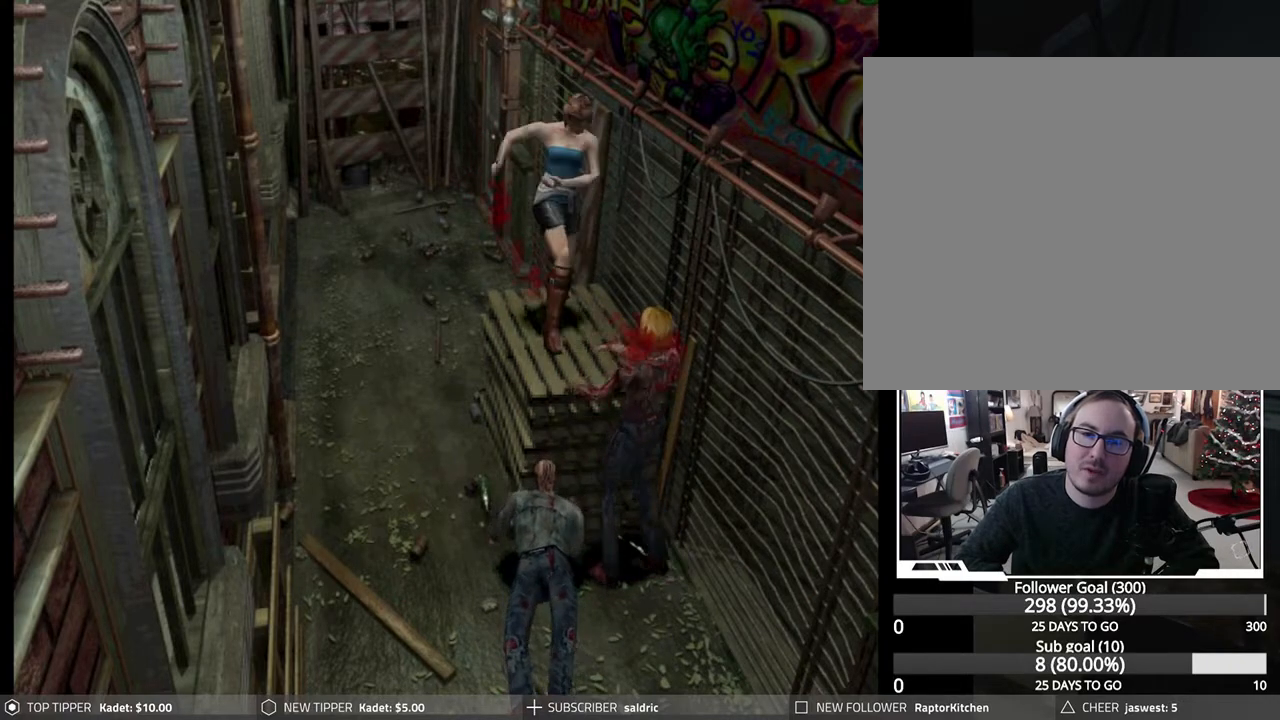
{"buttons": ["CROSS", "R1", "DPAD_DOWN"], "left_stick": "center", "events": [[33, "CROSS", "up"], [100, "CROSS", "down"], [217, "CROSS", "up"], [283, "CROSS", "down"], [400, "CROSS", "up"], [467, "CROSS", "down"]]}
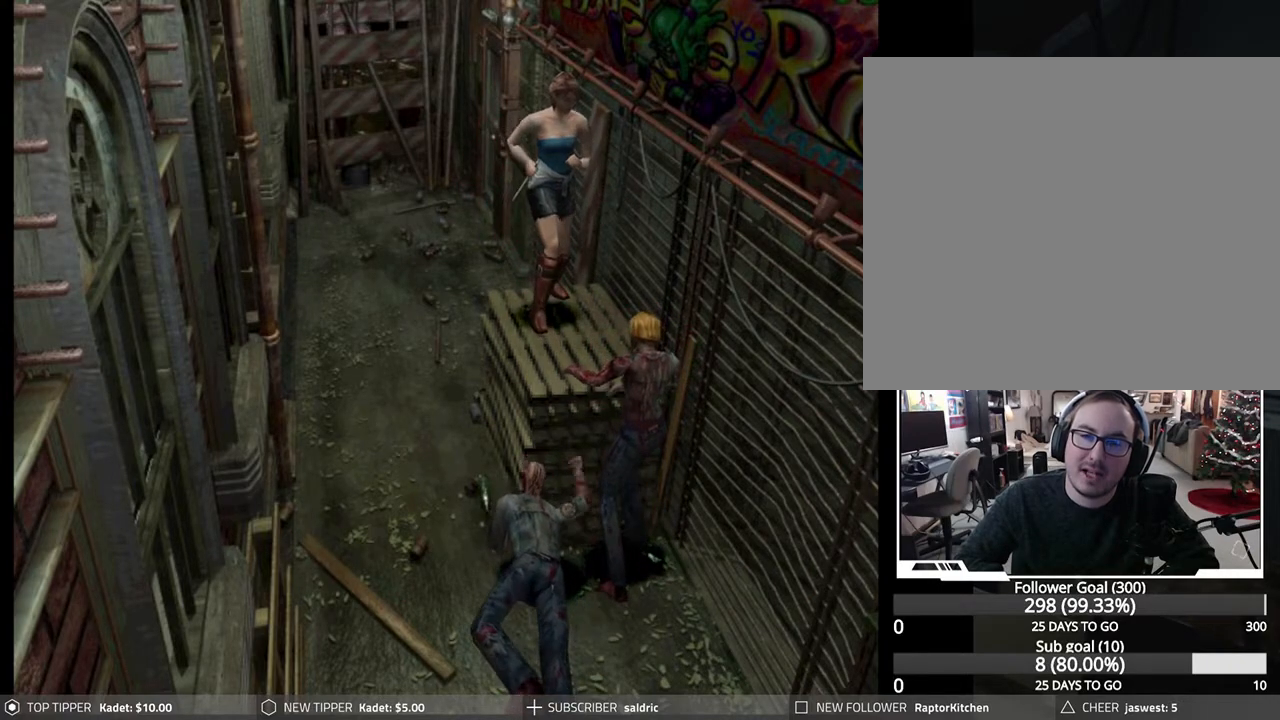
{"buttons": ["R1", "DPAD_DOWN"], "left_stick": "center", "events": [[83, "CROSS", "up"], [150, "CROSS", "down"], [283, "CROSS", "up"], [350, "CROSS", "down"], [467, "CROSS", "up"]]}
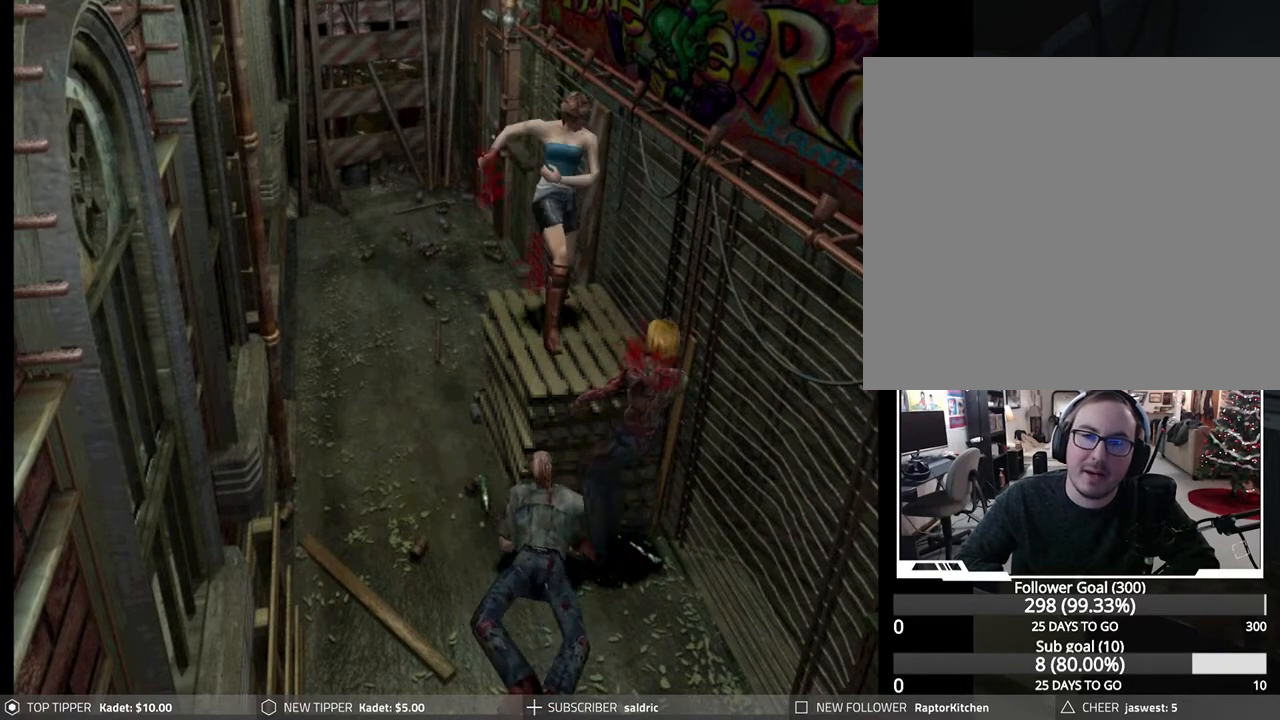
{"buttons": ["R1", "DPAD_DOWN"], "left_stick": "center", "events": [[33, "CROSS", "down"], [183, "CROSS", "up"], [250, "CROSS", "down"], [367, "CROSS", "up"]]}
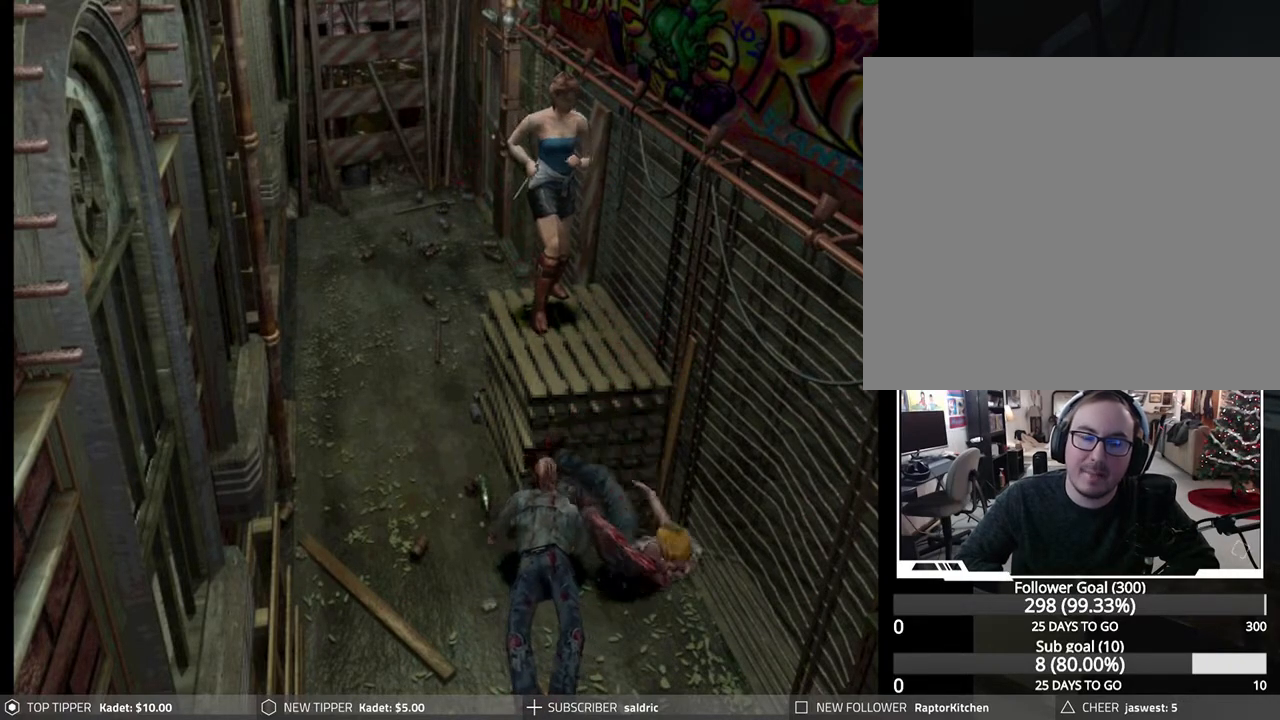
{"buttons": [], "left_stick": "center", "events": [[50, "R1", "up"], [83, "DPAD_DOWN", "up"], [350, "DPAD_RIGHT", "down"], [500, "DPAD_RIGHT", "up"]]}
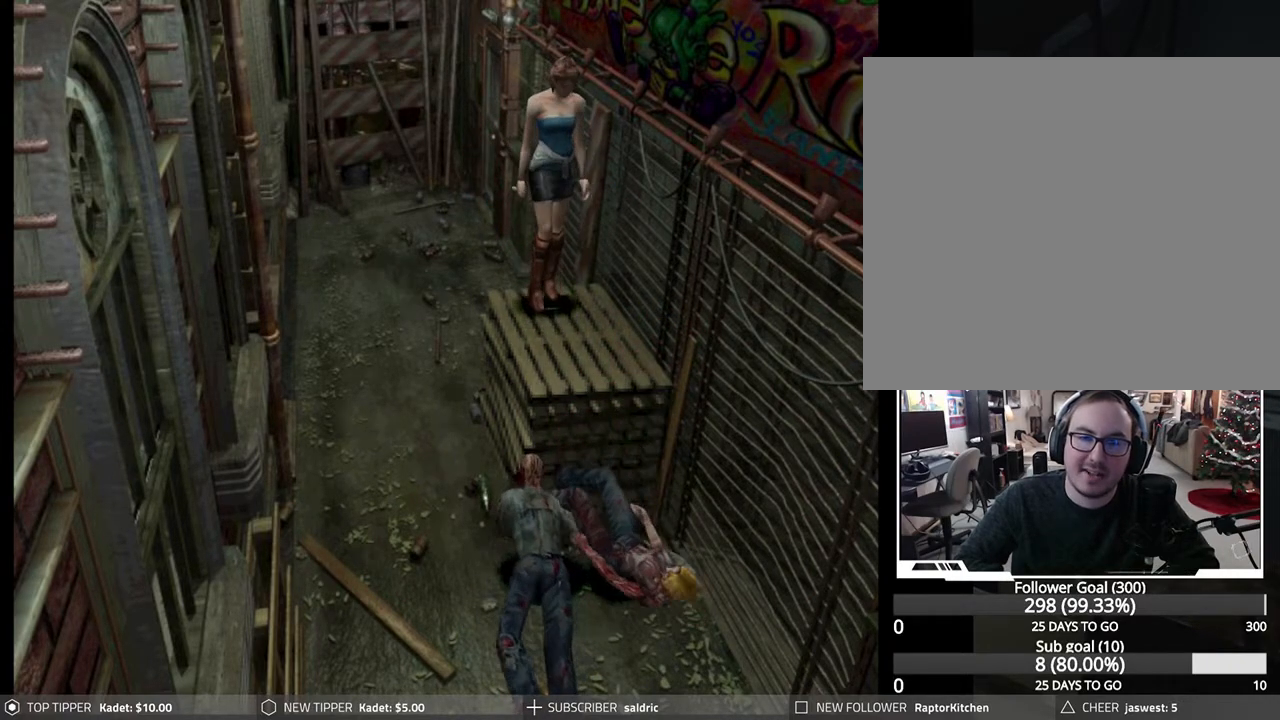
{"buttons": [], "left_stick": "center", "events": [[250, "DPAD_DOWN", "down"], [383, "DPAD_DOWN", "up"]]}
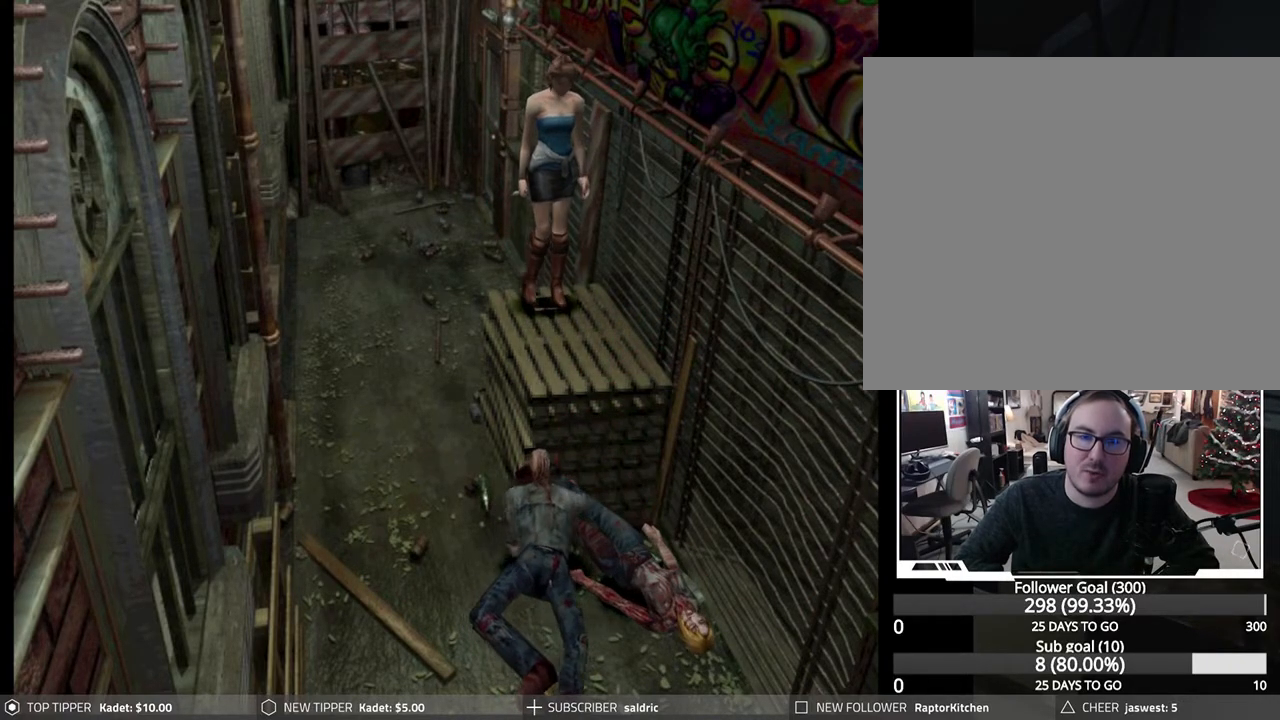
{"buttons": [], "left_stick": "center", "events": [[233, "DPAD_DOWN", "down"], [350, "DPAD_DOWN", "up"]]}
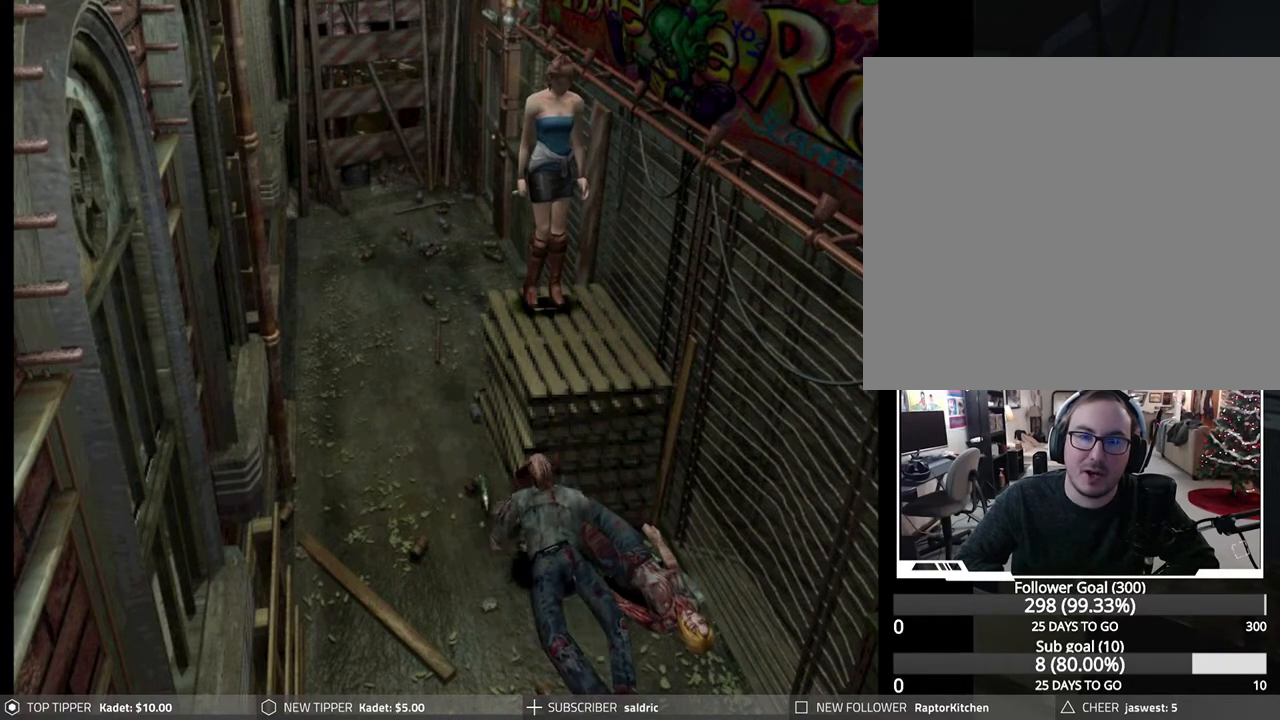
{"buttons": ["R1", "DPAD_DOWN"], "left_stick": "center", "events": [[50, "R1", "down"], [67, "DPAD_DOWN", "down"]]}
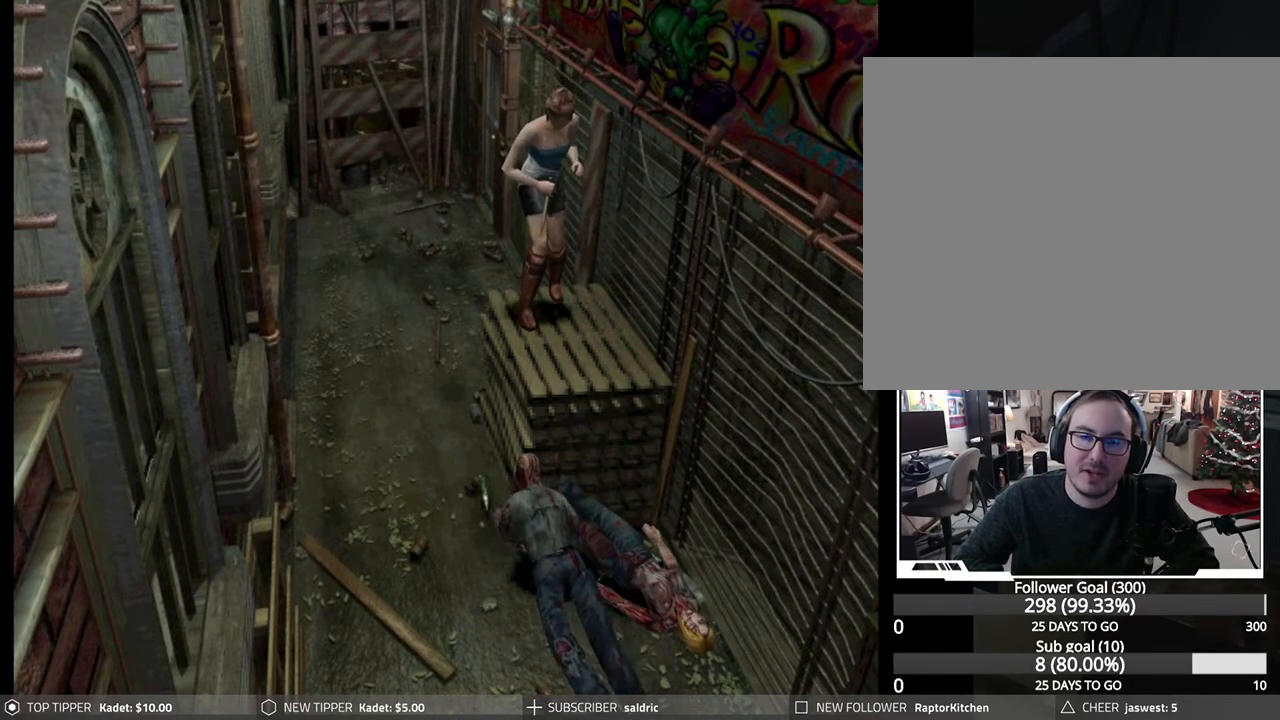
{"buttons": ["R1", "DPAD_DOWN"], "left_stick": "center", "events": []}
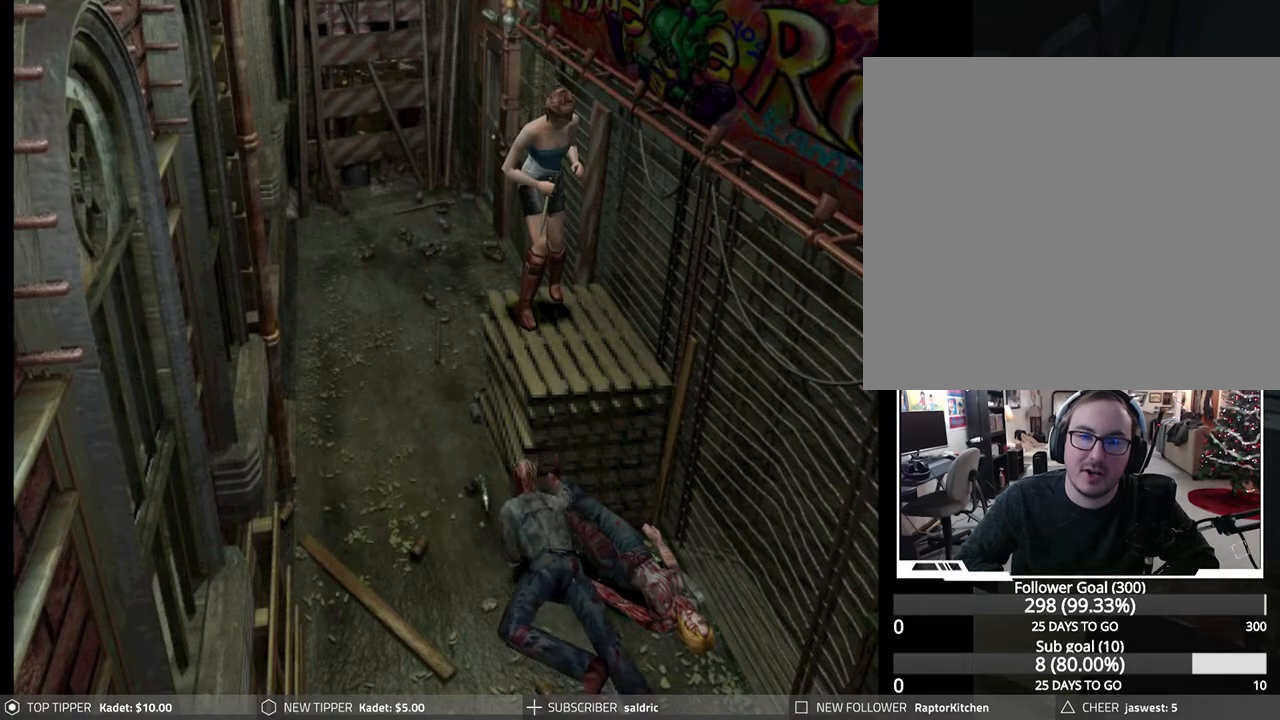
{"buttons": ["R1", "DPAD_DOWN"], "left_stick": "center", "events": [[250, "CROSS", "down"], [383, "CROSS", "up"]]}
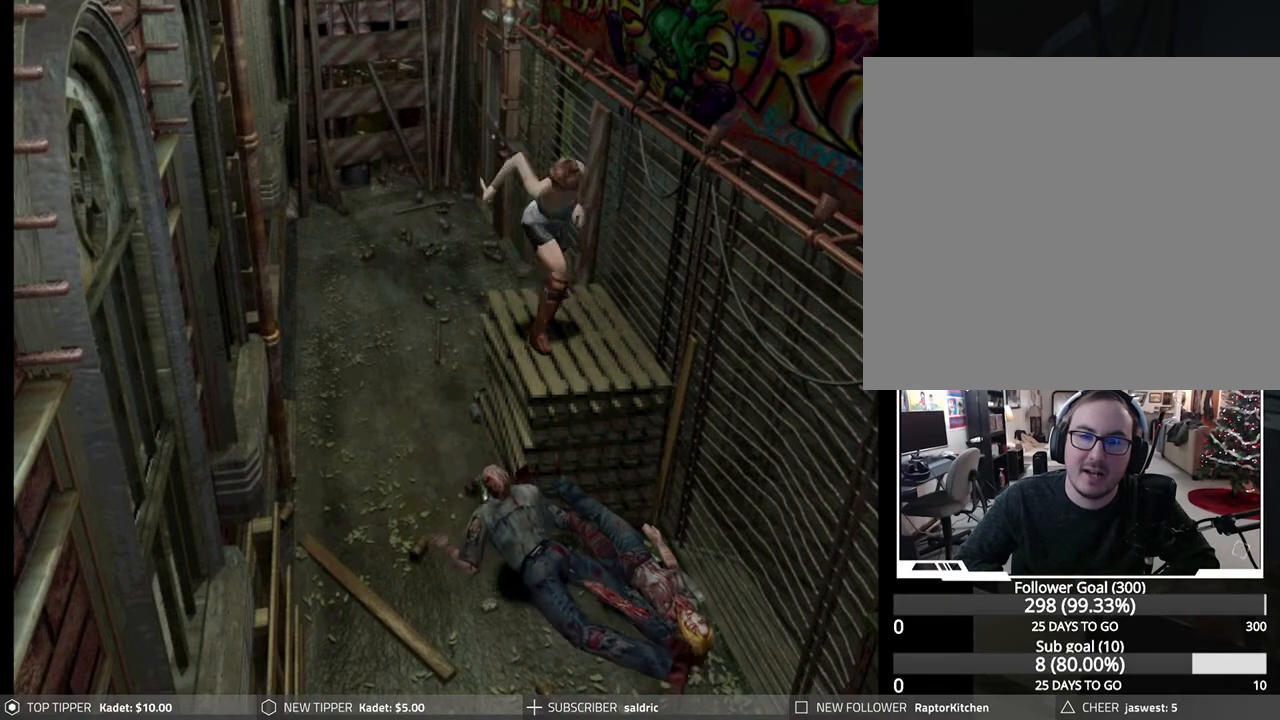
{"buttons": ["R1", "DPAD_DOWN"], "left_stick": "center", "events": []}
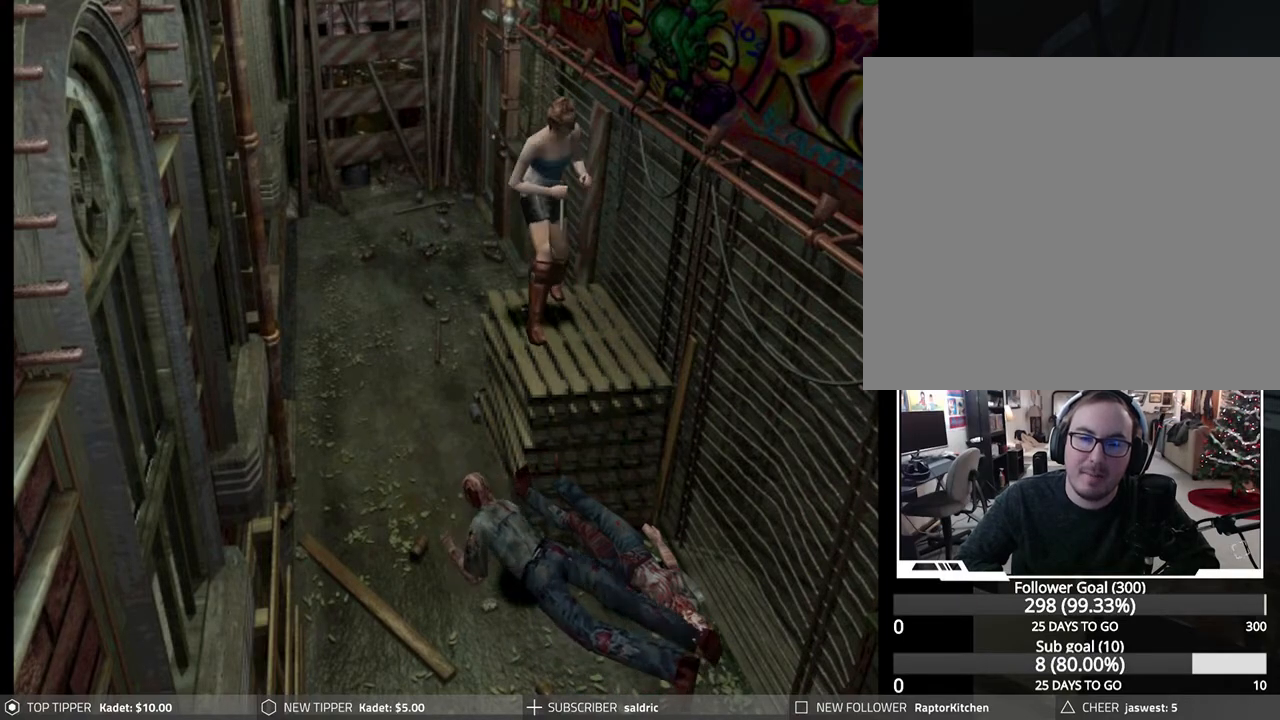
{"buttons": ["R1", "DPAD_DOWN"], "left_stick": "center", "events": []}
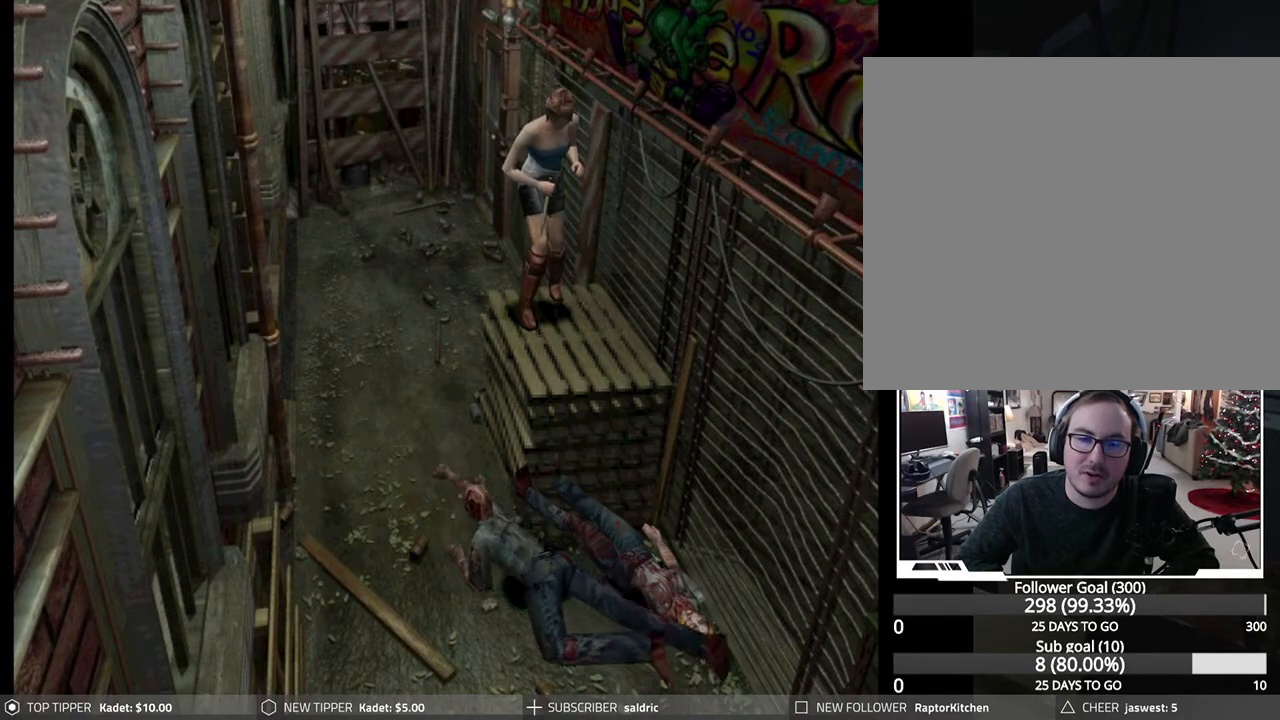
{"buttons": ["R1", "DPAD_DOWN"], "left_stick": "center", "events": []}
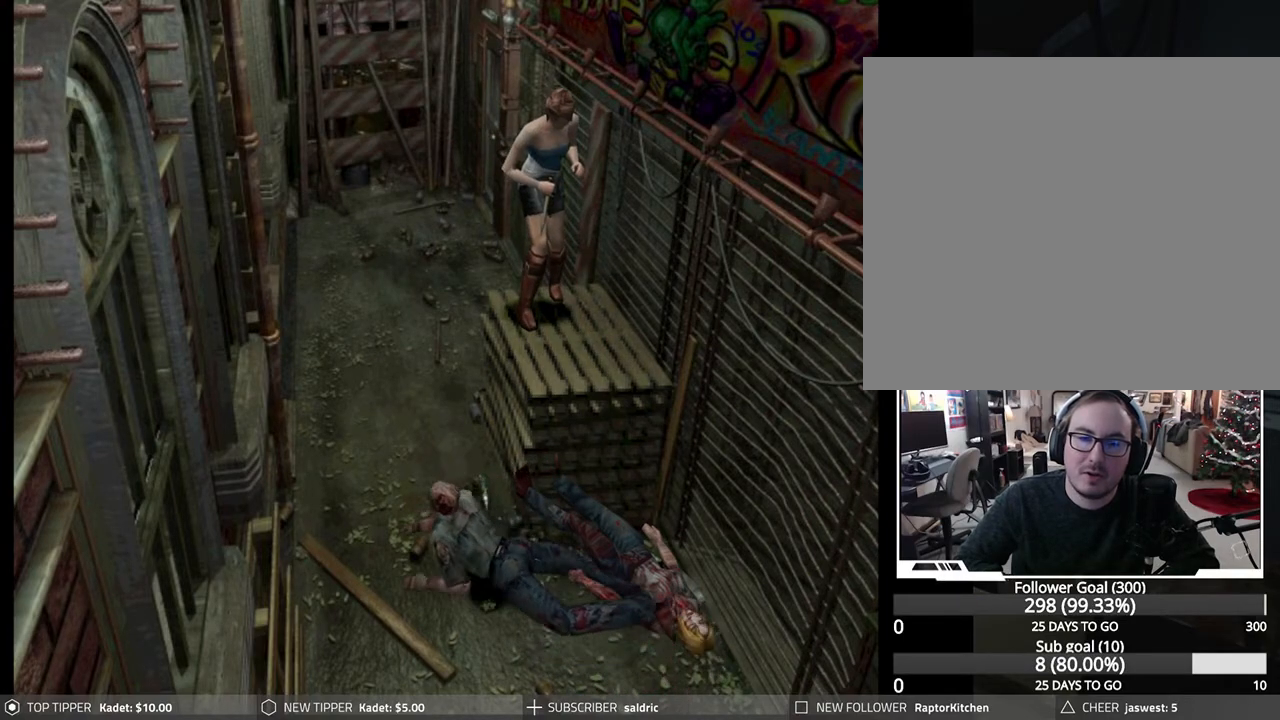
{"buttons": ["R1", "DPAD_DOWN"], "left_stick": "center", "events": []}
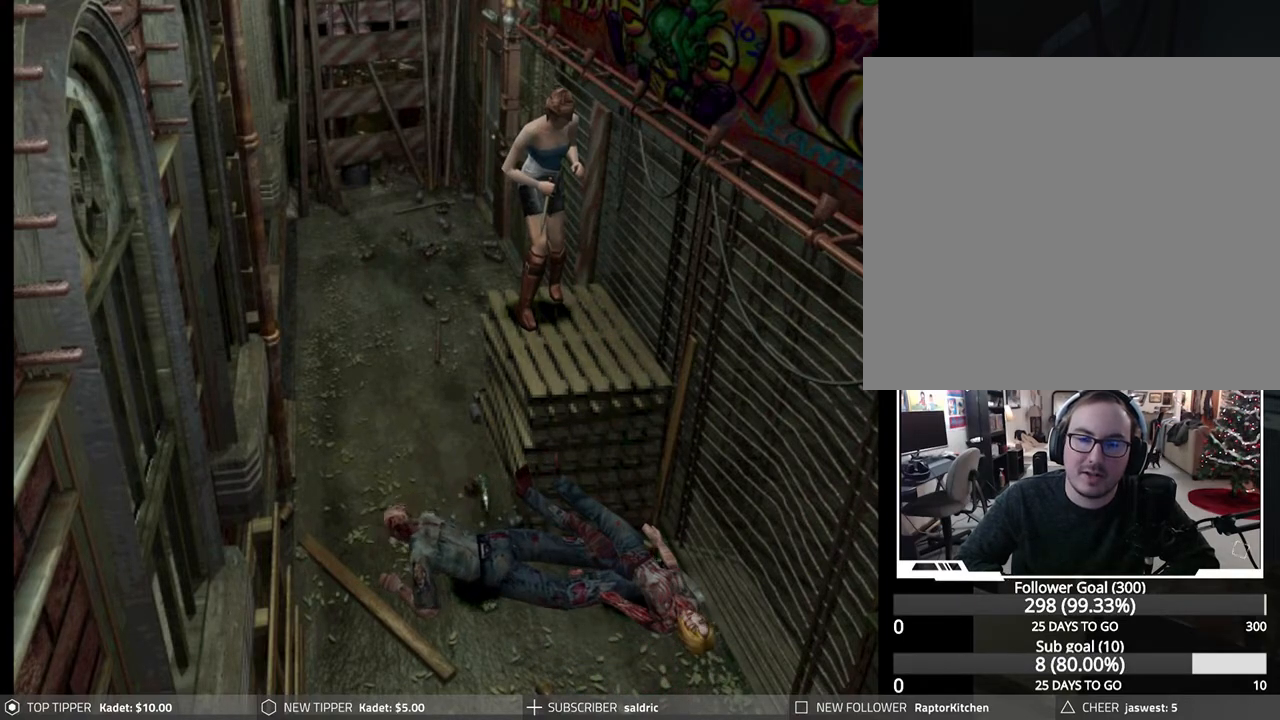
{"buttons": ["R1", "DPAD_DOWN"], "left_stick": "center", "events": []}
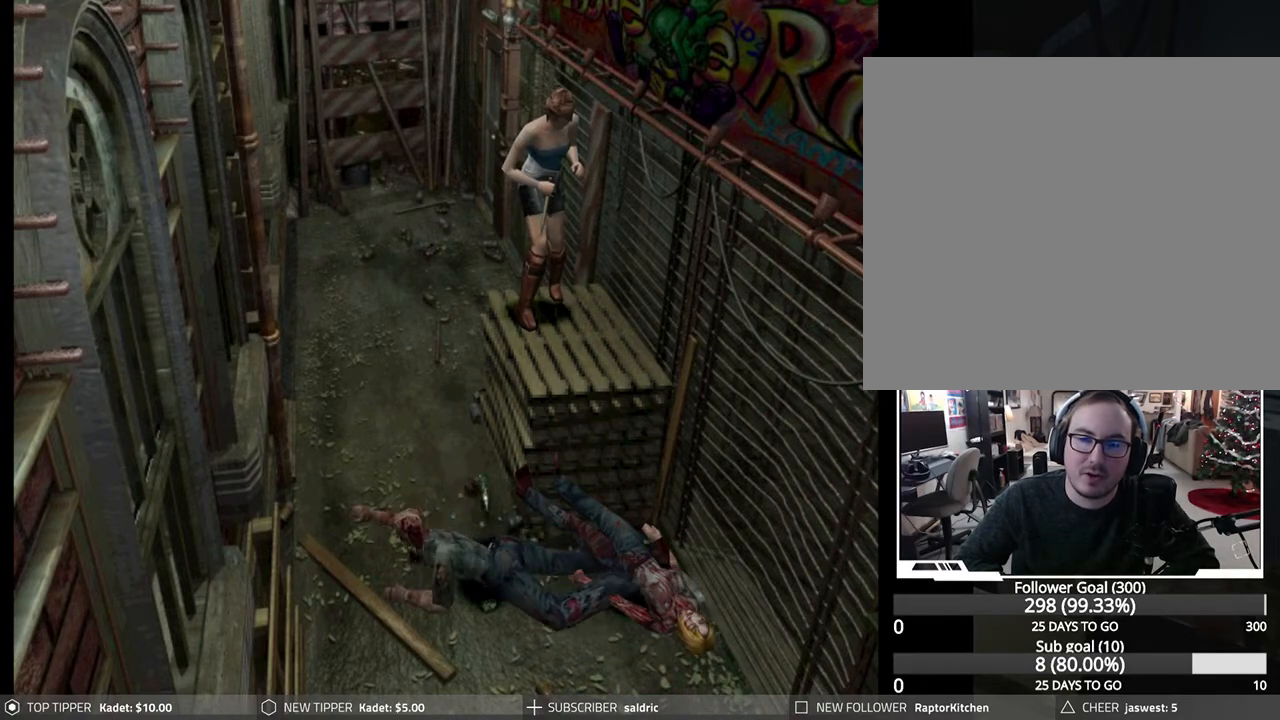
{"buttons": ["R1", "DPAD_DOWN"], "left_stick": "center", "events": []}
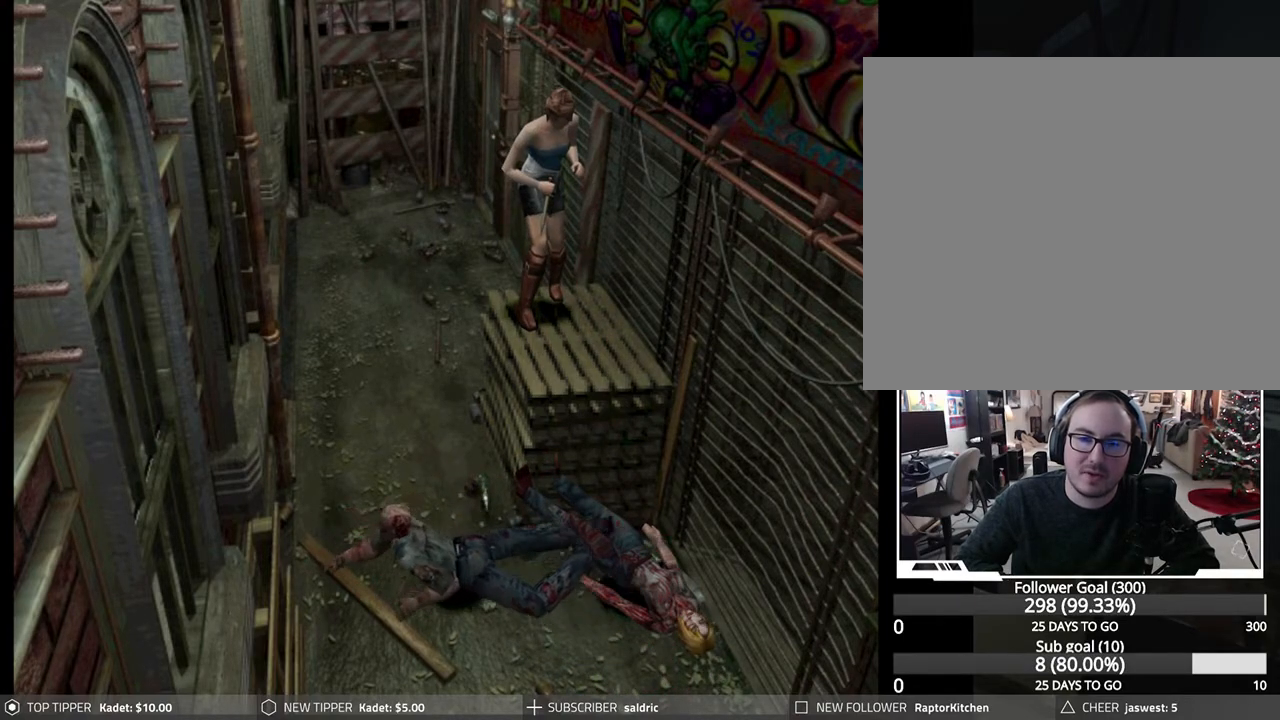
{"buttons": ["R1", "DPAD_DOWN"], "left_stick": "center", "events": []}
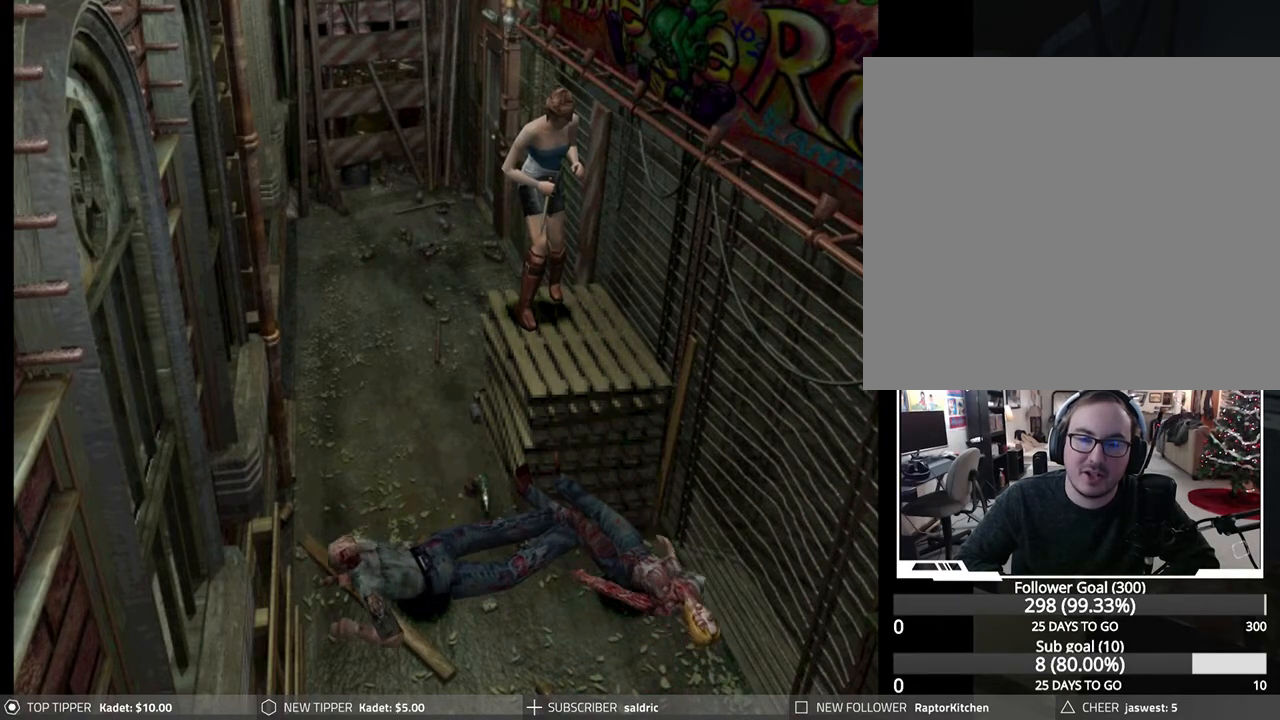
{"buttons": ["R1", "DPAD_DOWN"], "left_stick": "center", "events": []}
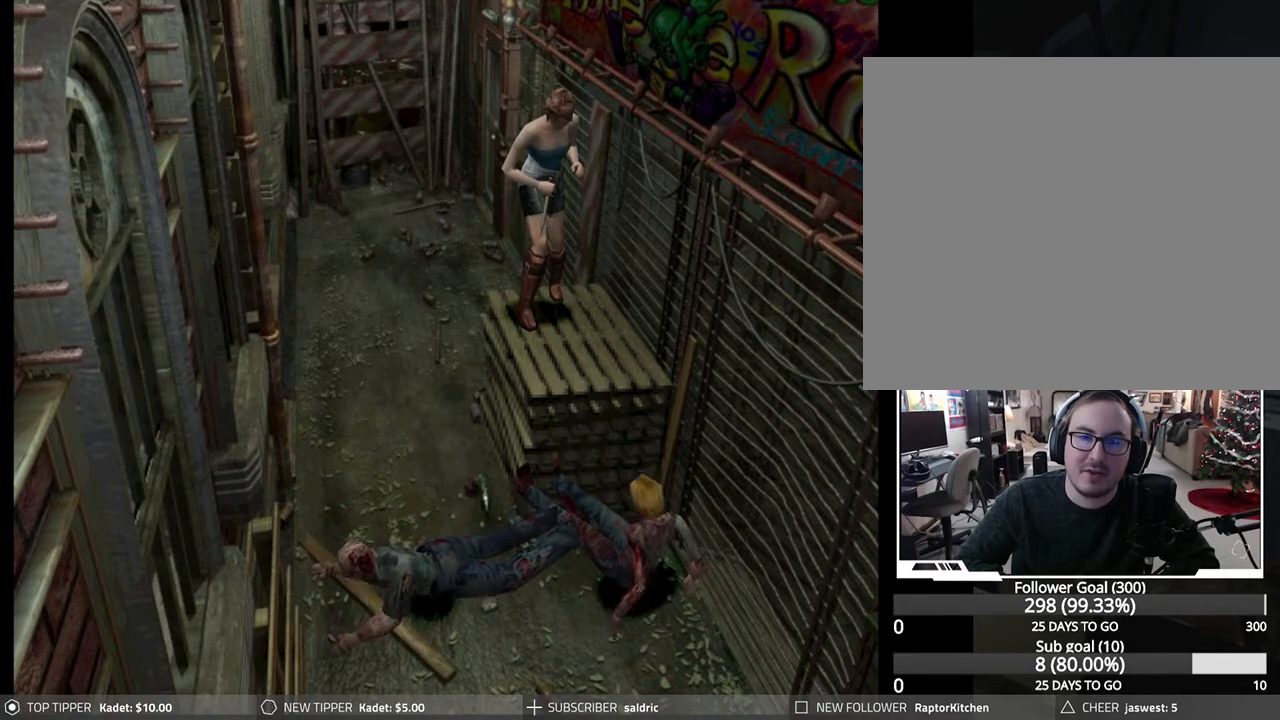
{"buttons": ["R1", "DPAD_DOWN"], "left_stick": "center", "events": []}